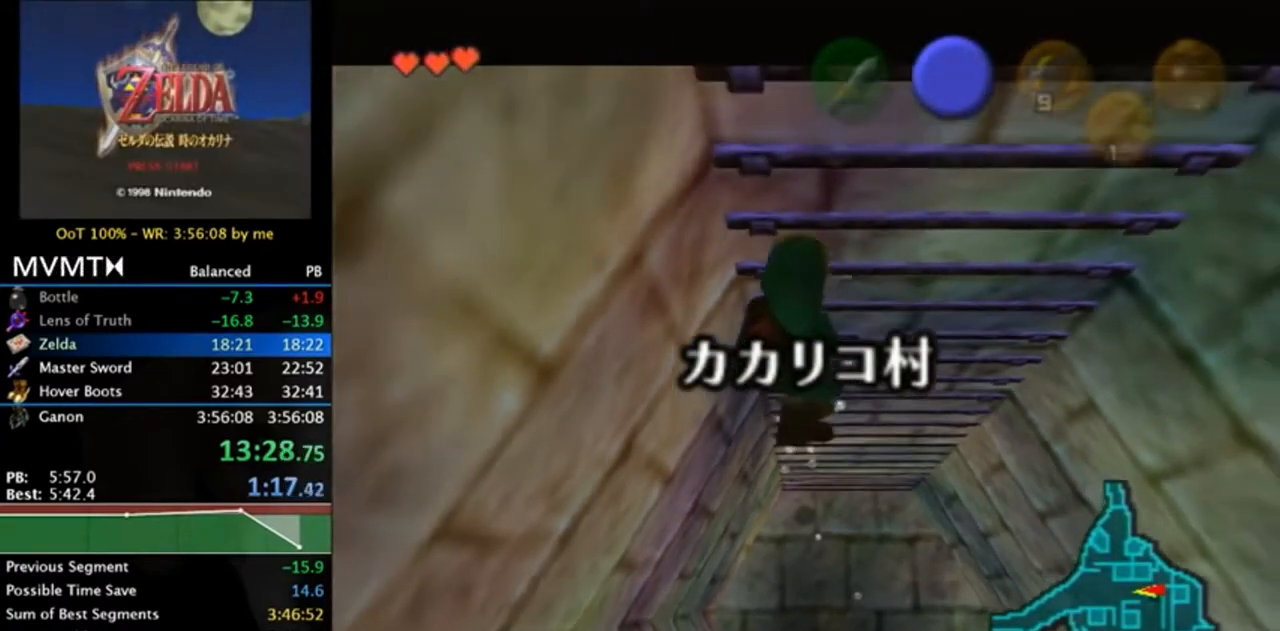
Gameplay with a controller (Nintendo layout); each line is a JSON object with the inputs held at the frame after it. "events" lists button and stick changes between this image and that frame as [ms after this image, input, new state], when the widget could be followed in between. Not read: L3 R3.
{"buttons": ["L1"], "left_stick": "up", "right_stick": "center", "events": []}
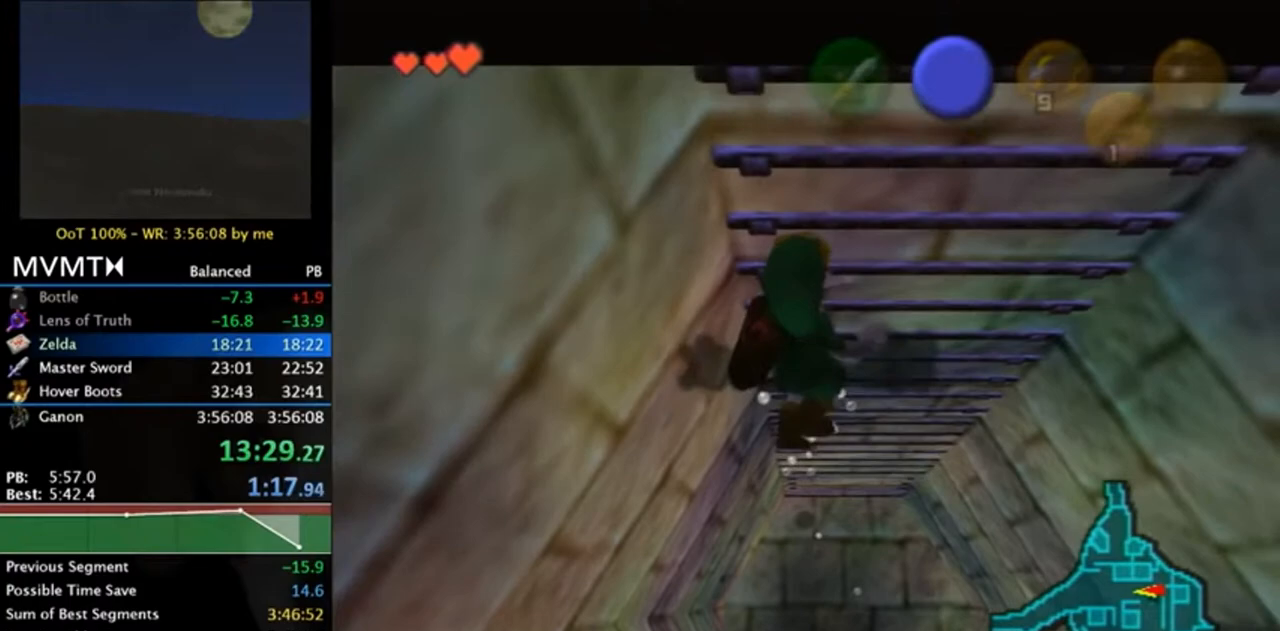
{"buttons": ["L1"], "left_stick": "up", "right_stick": "center", "events": []}
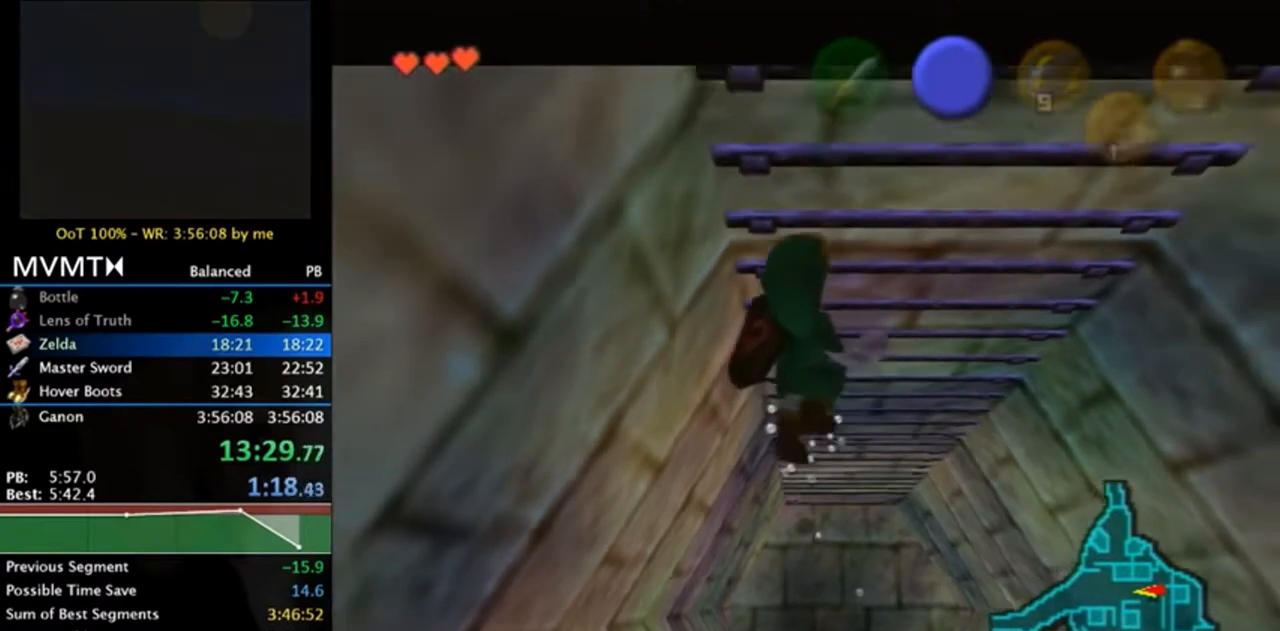
{"buttons": ["L1"], "left_stick": "up", "right_stick": "center", "events": []}
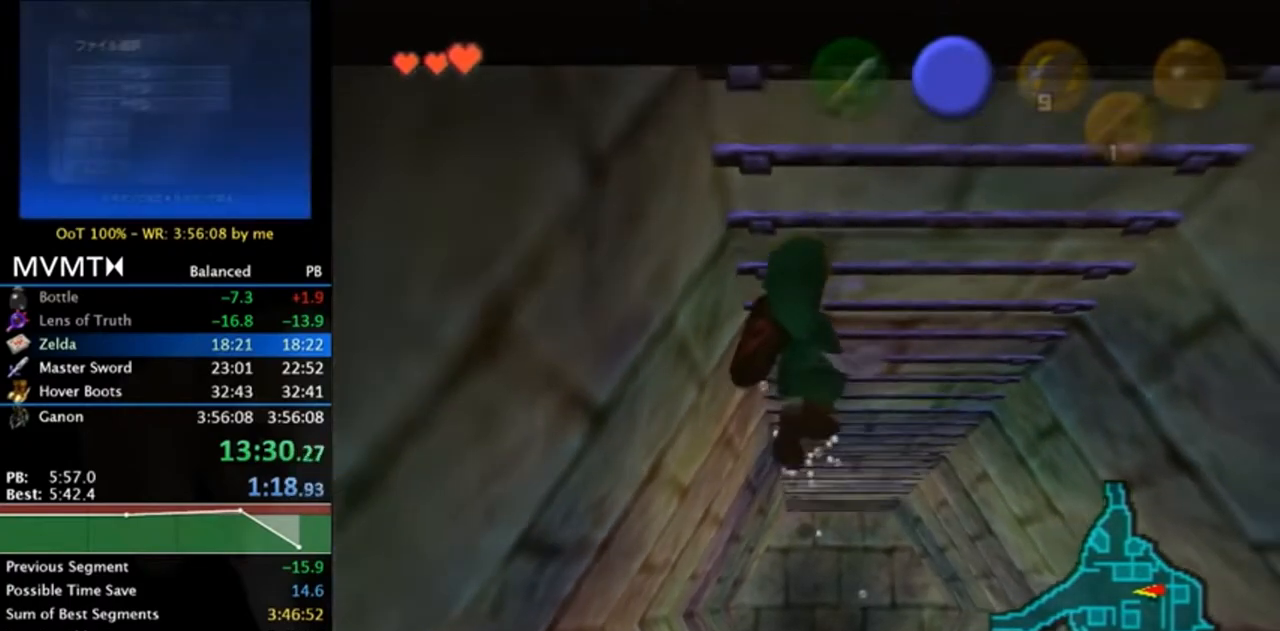
{"buttons": ["L1"], "left_stick": "up", "right_stick": "center", "events": []}
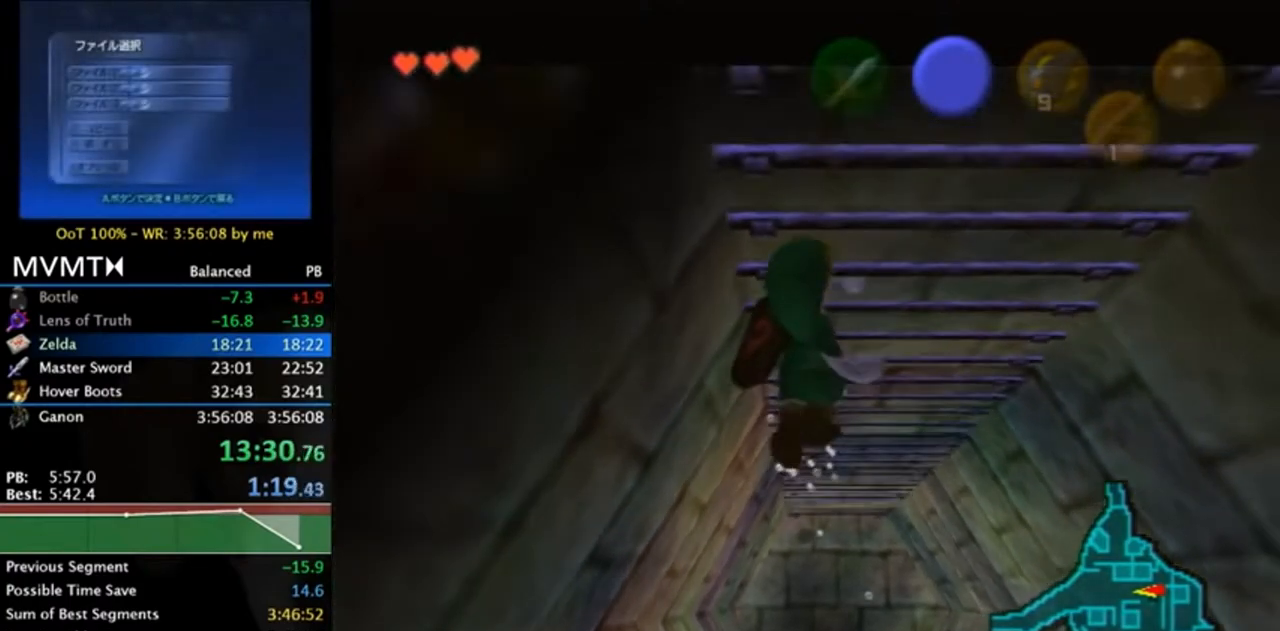
{"buttons": ["L1"], "left_stick": "up", "right_stick": "center", "events": []}
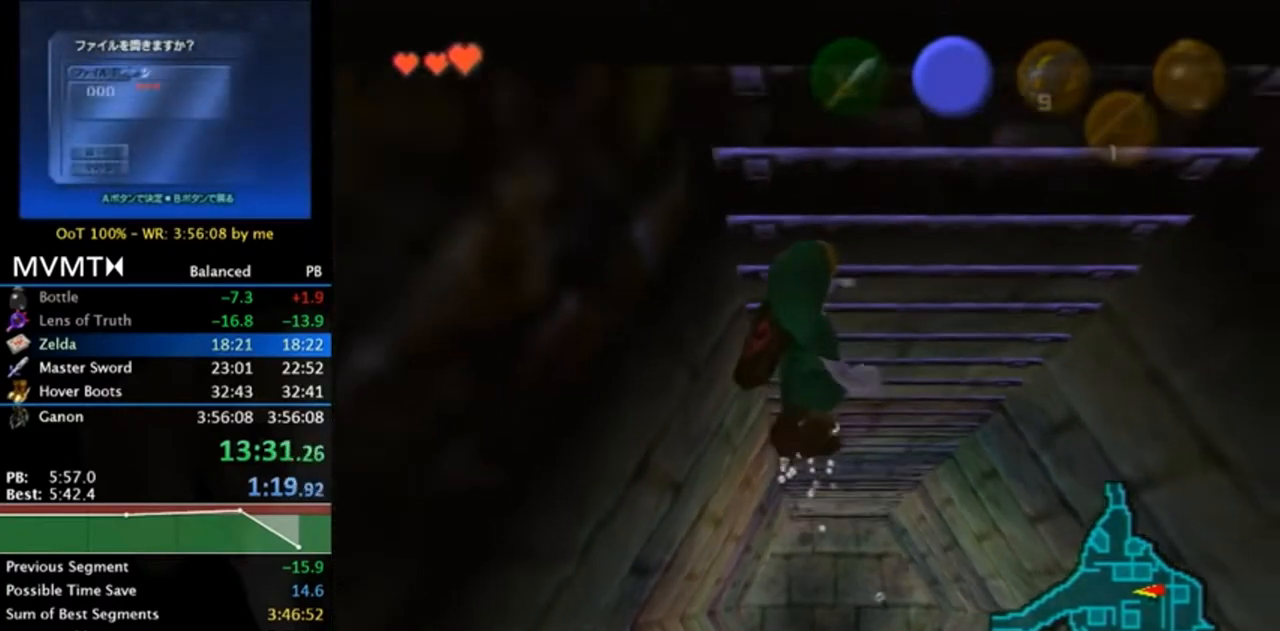
{"buttons": ["L1"], "left_stick": "up", "right_stick": "center", "events": []}
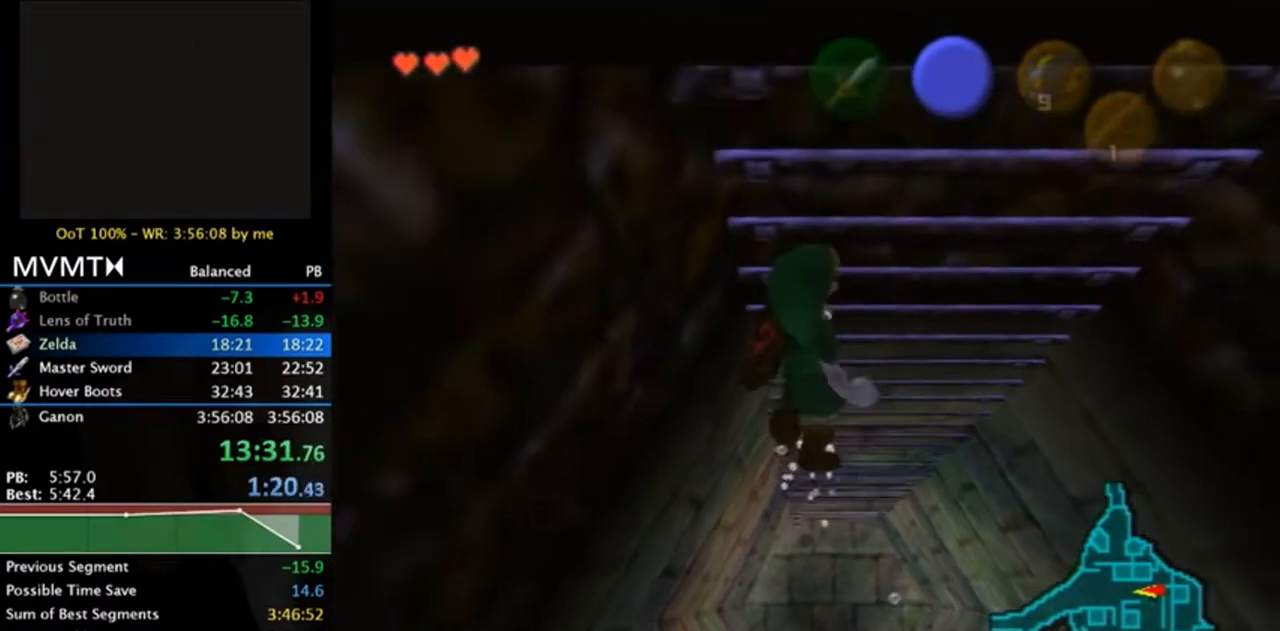
{"buttons": [], "left_stick": "up", "right_stick": "center", "events": [[417, "L1", "up"]]}
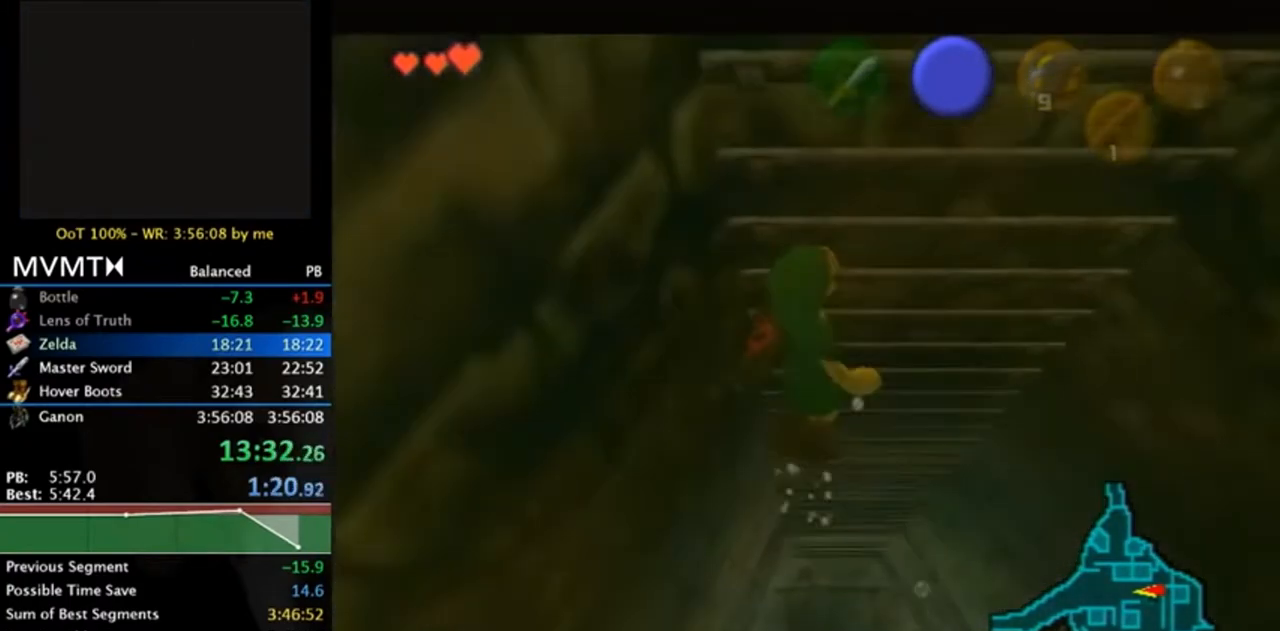
{"buttons": [], "left_stick": "up", "right_stick": "center", "events": []}
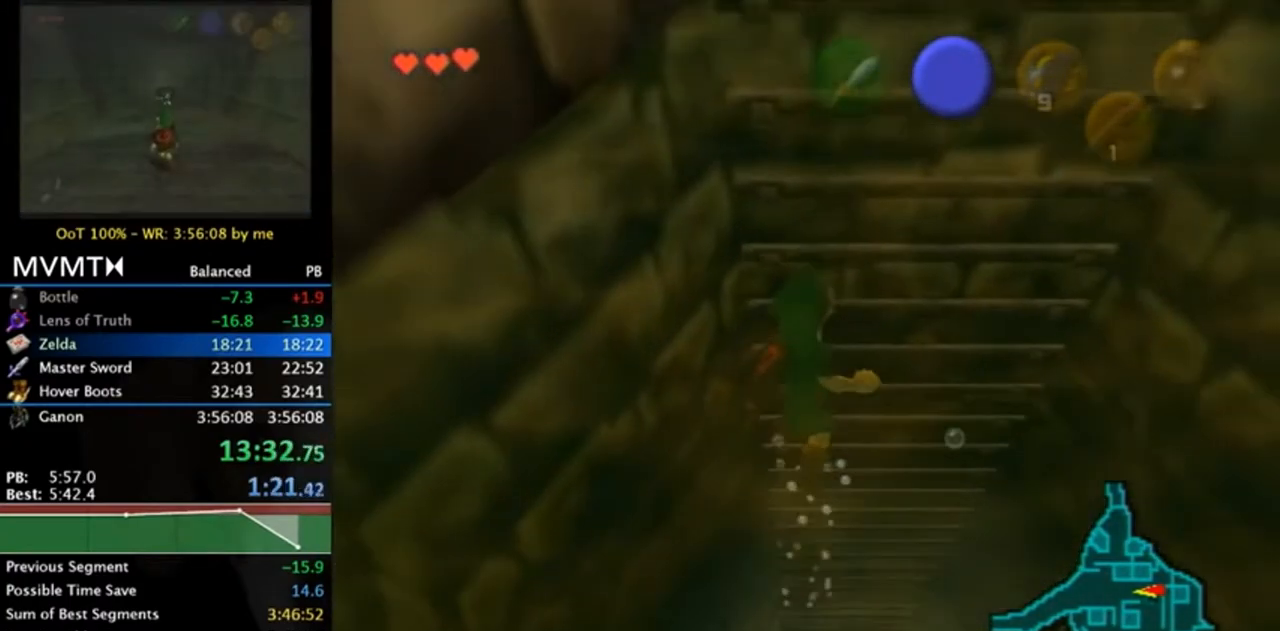
{"buttons": [], "left_stick": "up", "right_stick": "center", "events": []}
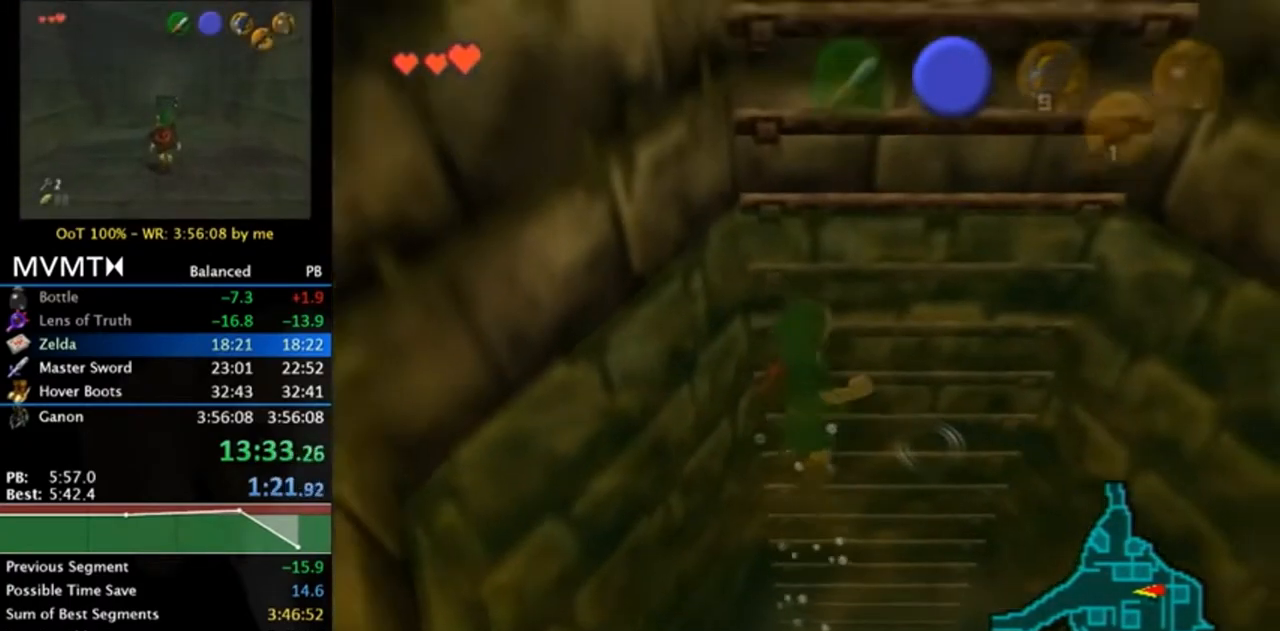
{"buttons": [], "left_stick": "up", "right_stick": "center", "events": []}
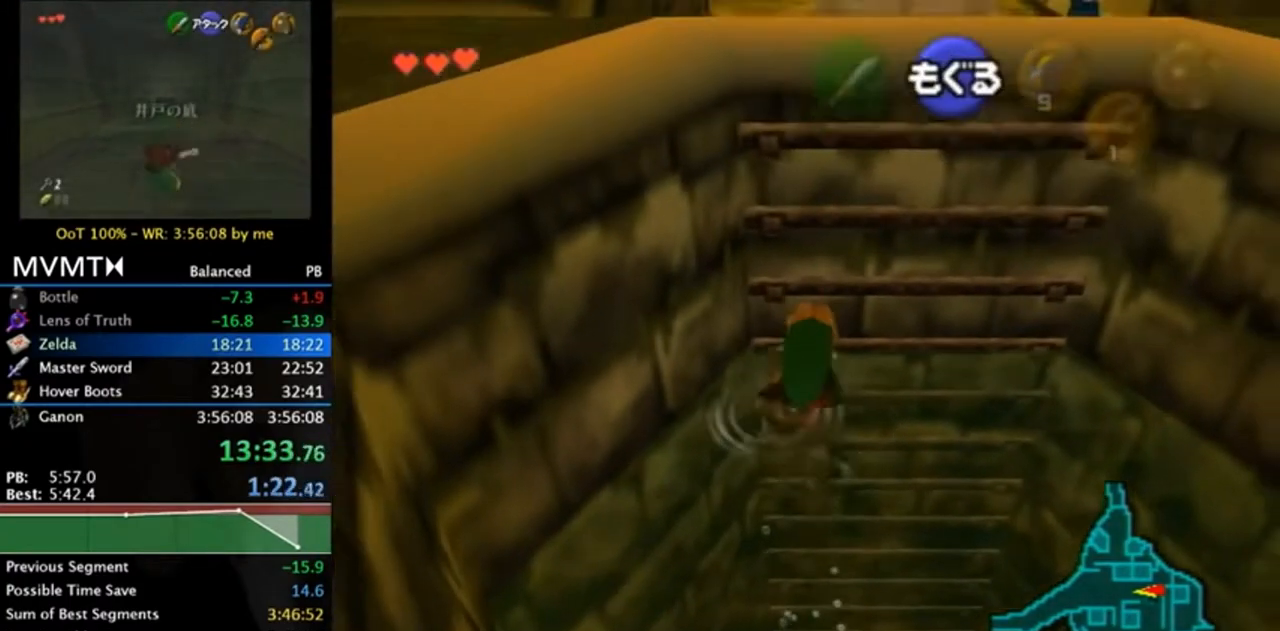
{"buttons": [], "left_stick": "up", "right_stick": "center", "events": []}
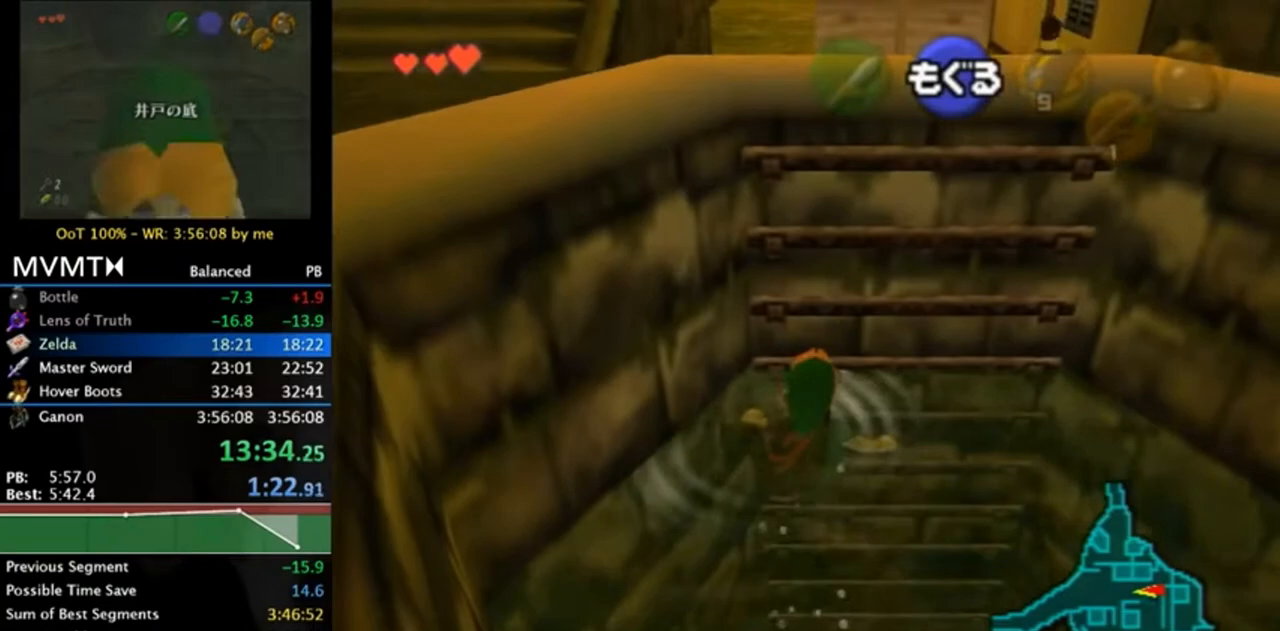
{"buttons": [], "left_stick": "up", "right_stick": "center", "events": []}
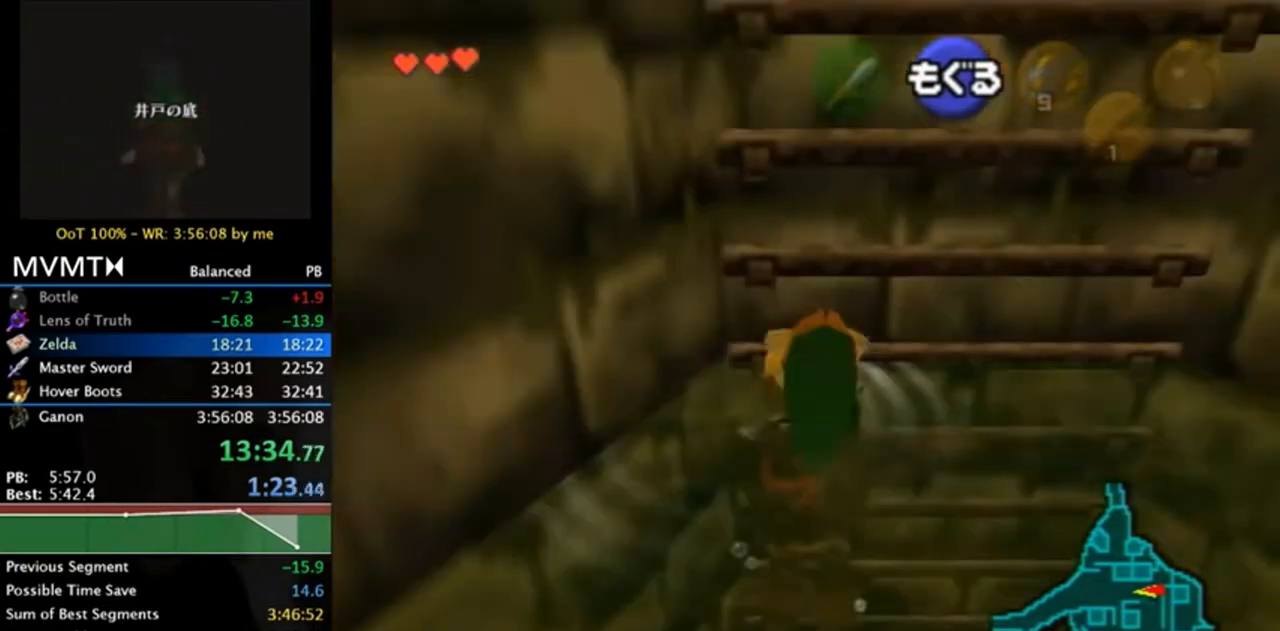
{"buttons": [], "left_stick": "up", "right_stick": "center", "events": []}
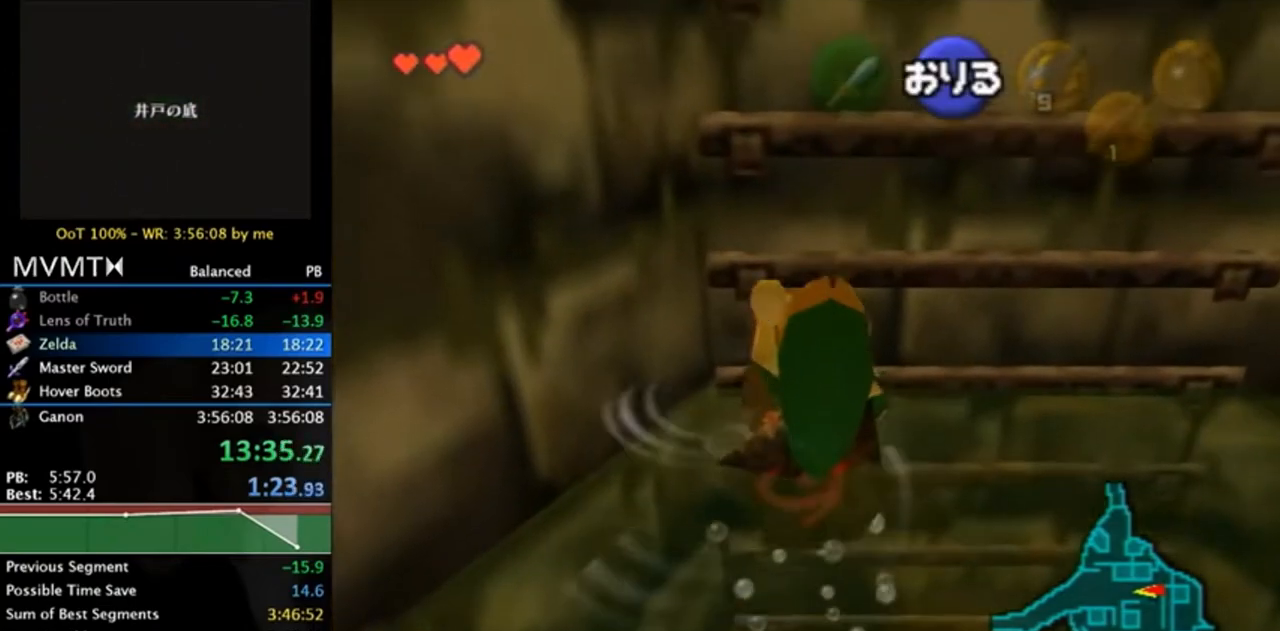
{"buttons": [], "left_stick": "up", "right_stick": "center", "events": []}
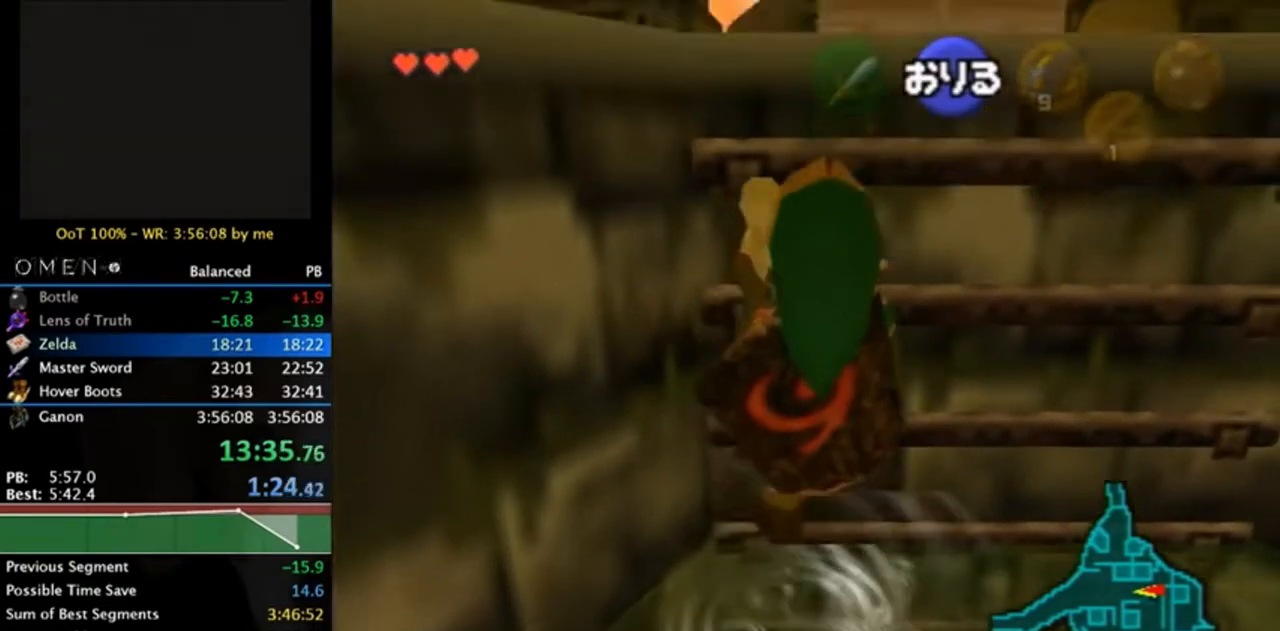
{"buttons": [], "left_stick": "up", "right_stick": "center", "events": []}
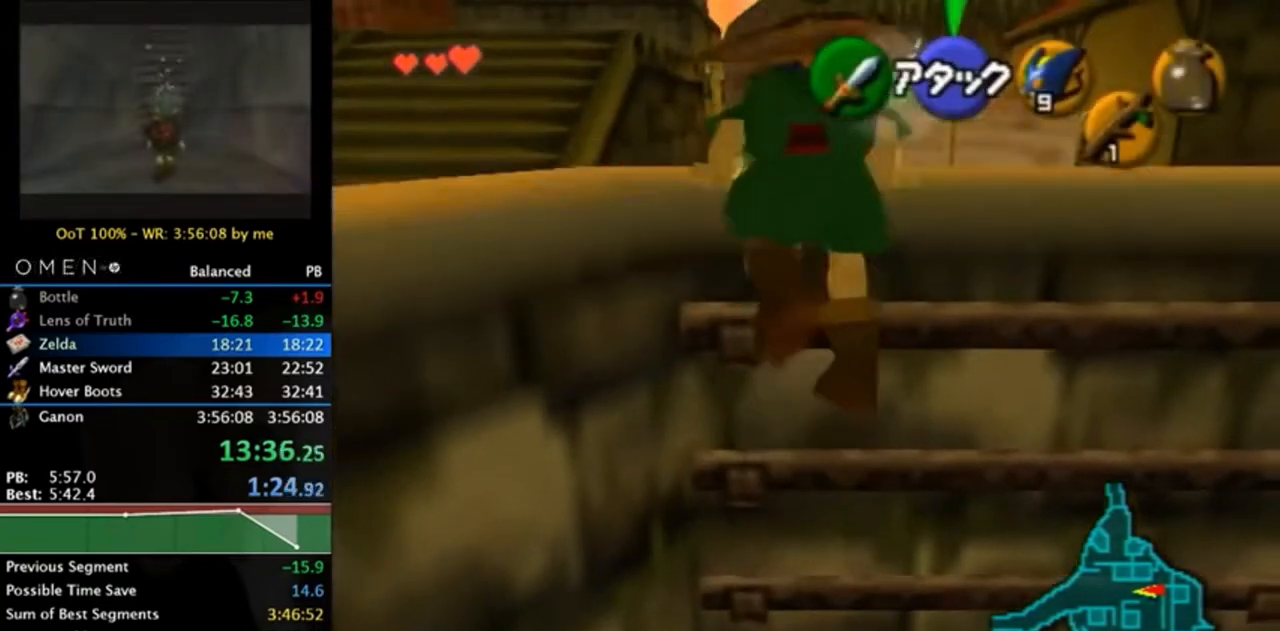
{"buttons": ["R1"], "left_stick": "up", "right_stick": "center", "events": [[250, "R1", "down"], [383, "B", "down"], [417, "B", "up"]]}
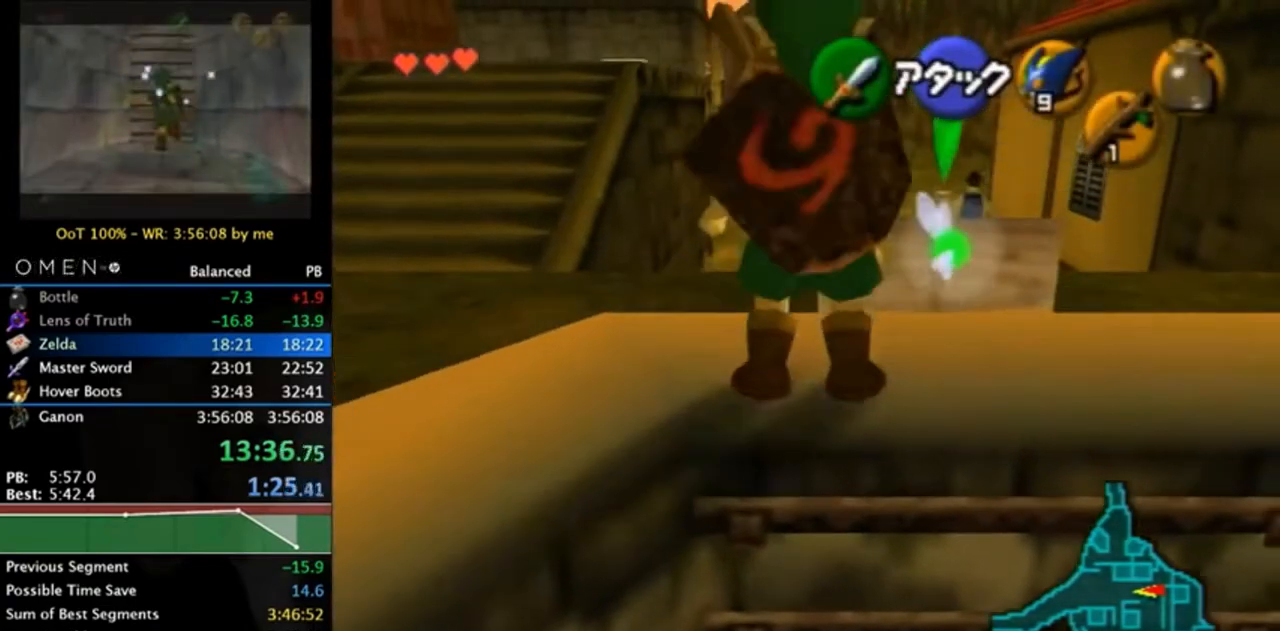
{"buttons": ["B", "R1"], "left_stick": "up", "right_stick": "center", "events": [[17, "B", "down"], [117, "B", "up"], [183, "B", "down"], [250, "B", "up"], [350, "B", "down"], [417, "B", "up"], [483, "B", "down"]]}
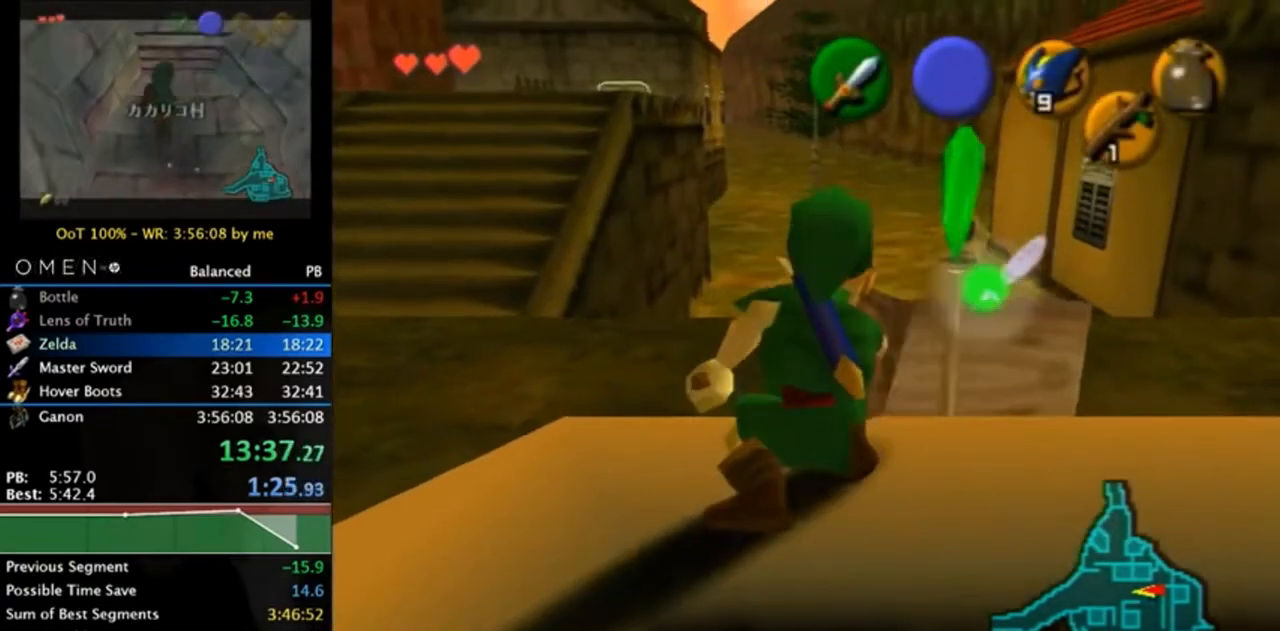
{"buttons": [], "left_stick": "up", "right_stick": "center", "events": [[83, "B", "up"], [250, "R1", "up"], [417, "Y", "down"], [483, "Y", "up"]]}
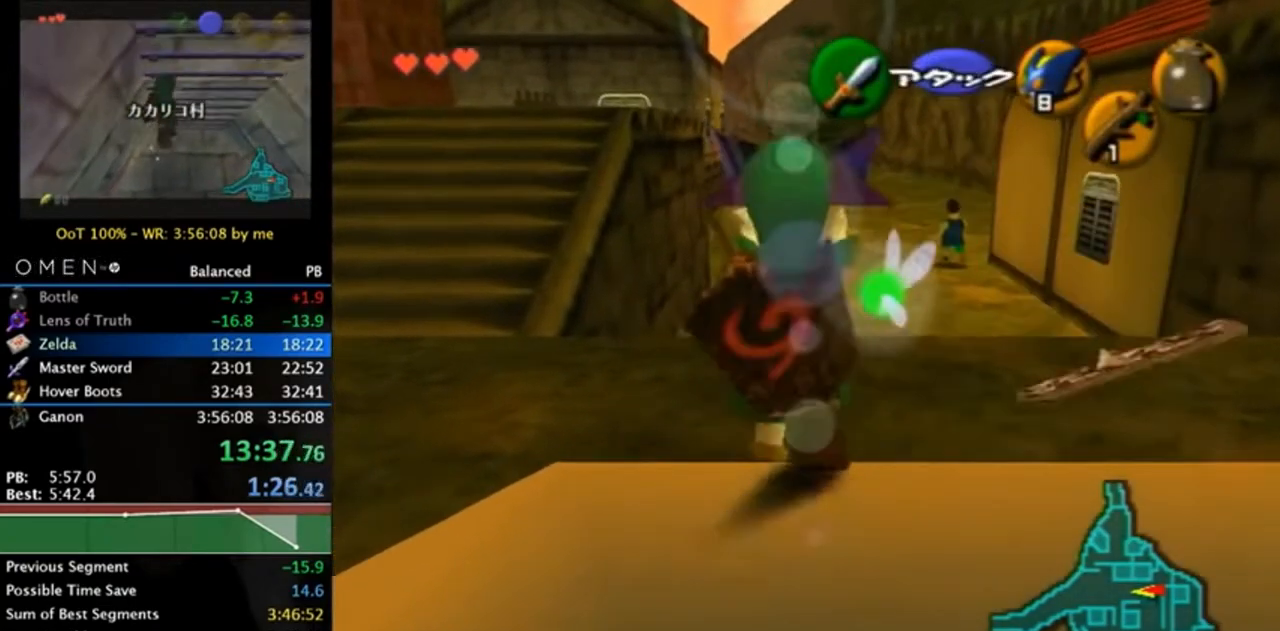
{"buttons": [], "left_stick": "up", "right_stick": "center", "events": []}
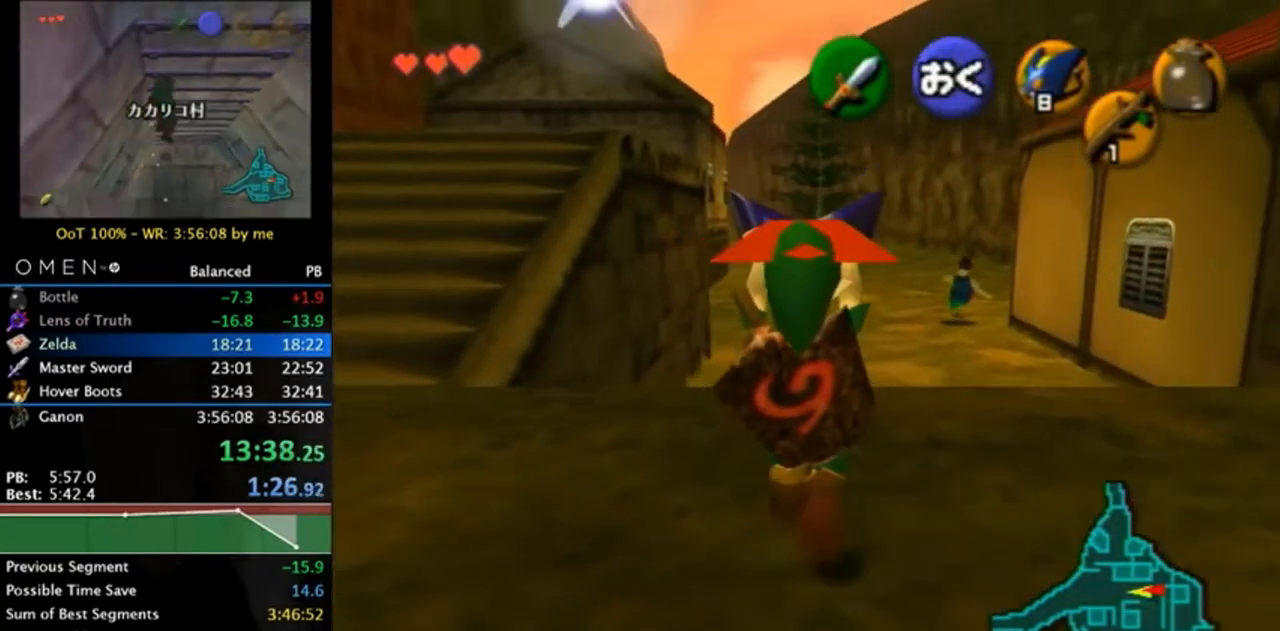
{"buttons": ["L1"], "left_stick": "center", "right_stick": "center", "events": [[83, "left_stick", "center"], [183, "left_stick", "down"], [317, "left_stick", "center"], [350, "L1", "down"]]}
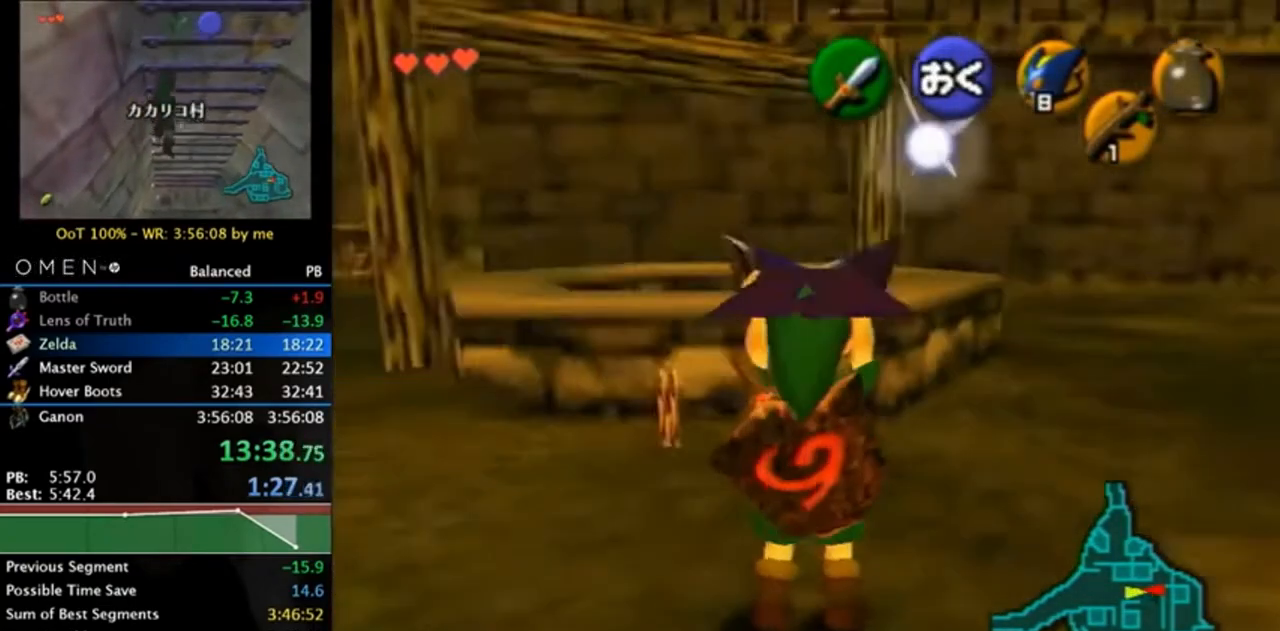
{"buttons": [], "left_stick": "center", "right_stick": "center", "events": [[50, "R1", "down"], [183, "A", "down"], [250, "A", "up"], [350, "R1", "up"], [383, "L1", "up"]]}
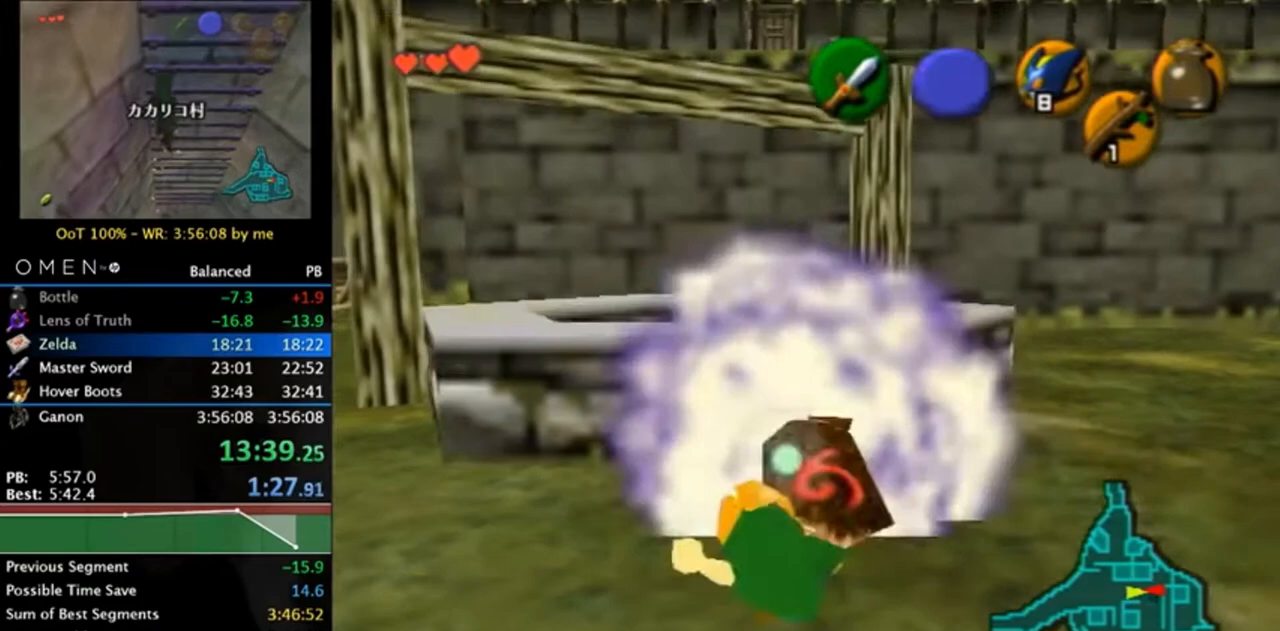
{"buttons": [], "left_stick": "center", "right_stick": "center", "events": [[250, "L1", "down"], [250, "R1", "down"], [450, "R1", "up"], [483, "L1", "up"]]}
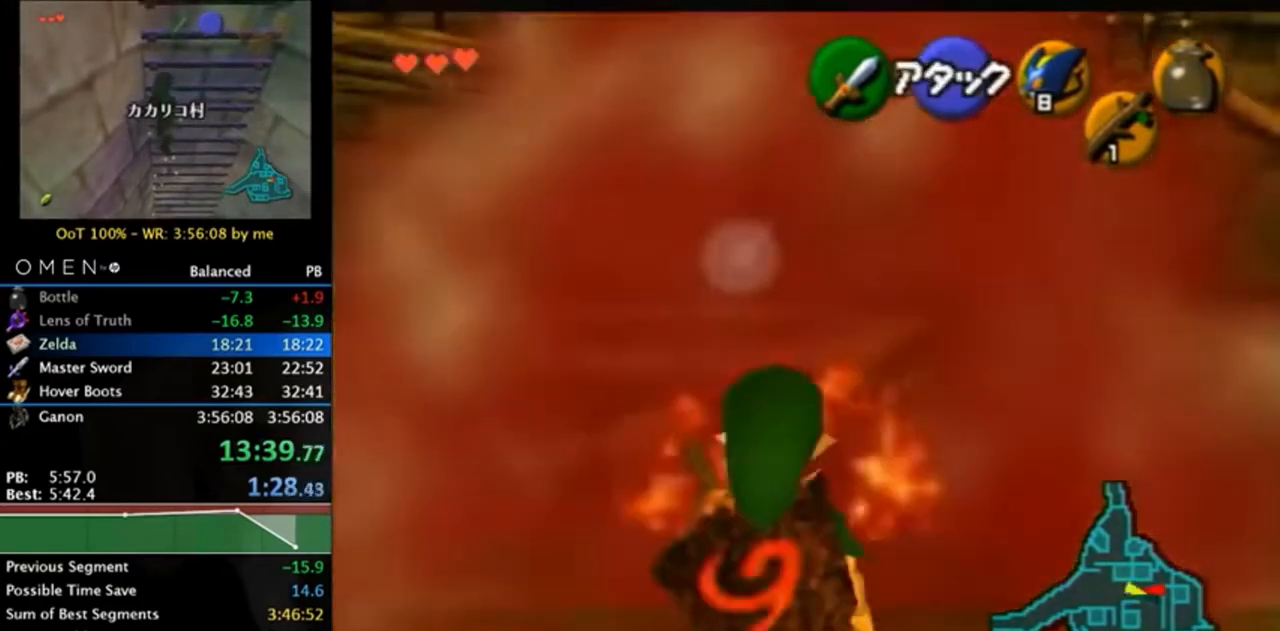
{"buttons": ["L1"], "left_stick": "center", "right_stick": "center", "events": [[183, "L1", "down"]]}
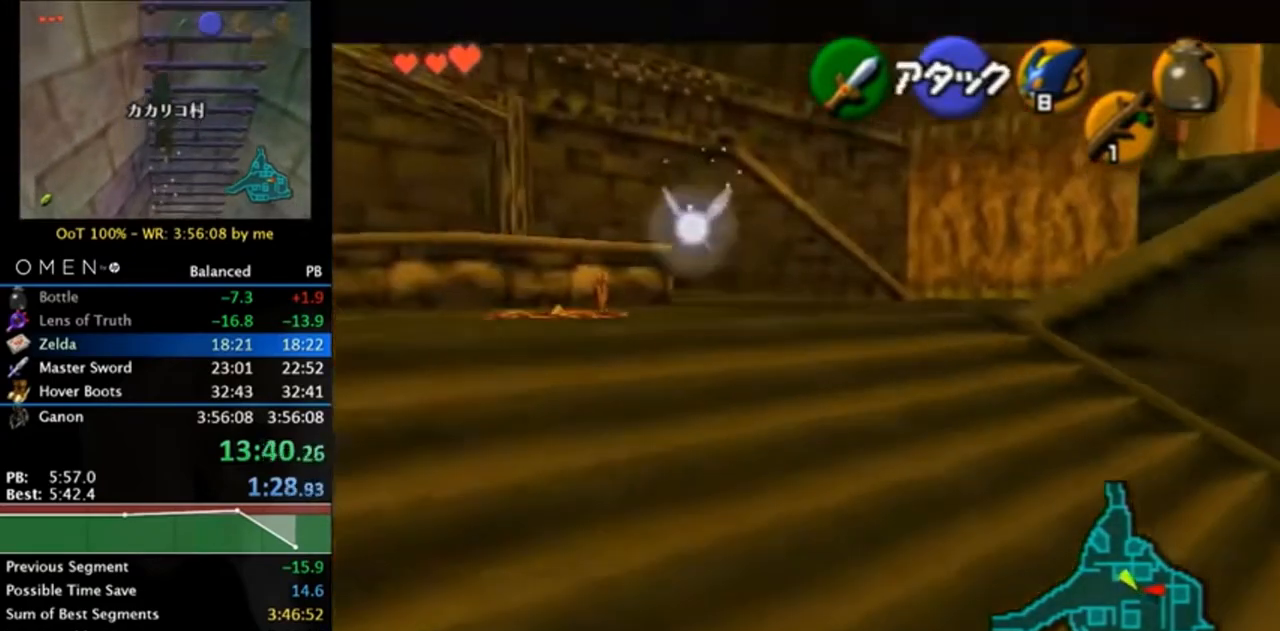
{"buttons": ["L1"], "left_stick": "center", "right_stick": "center", "events": [[117, "L1", "up"], [417, "L1", "down"]]}
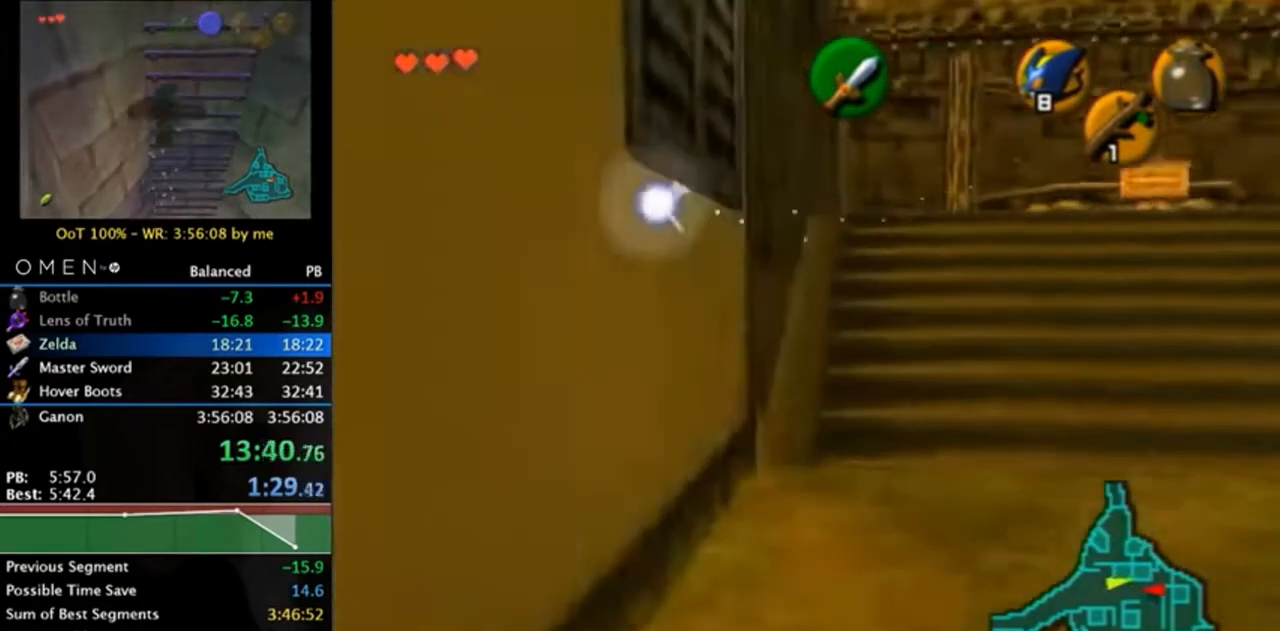
{"buttons": ["L1"], "left_stick": "center", "right_stick": "center", "events": []}
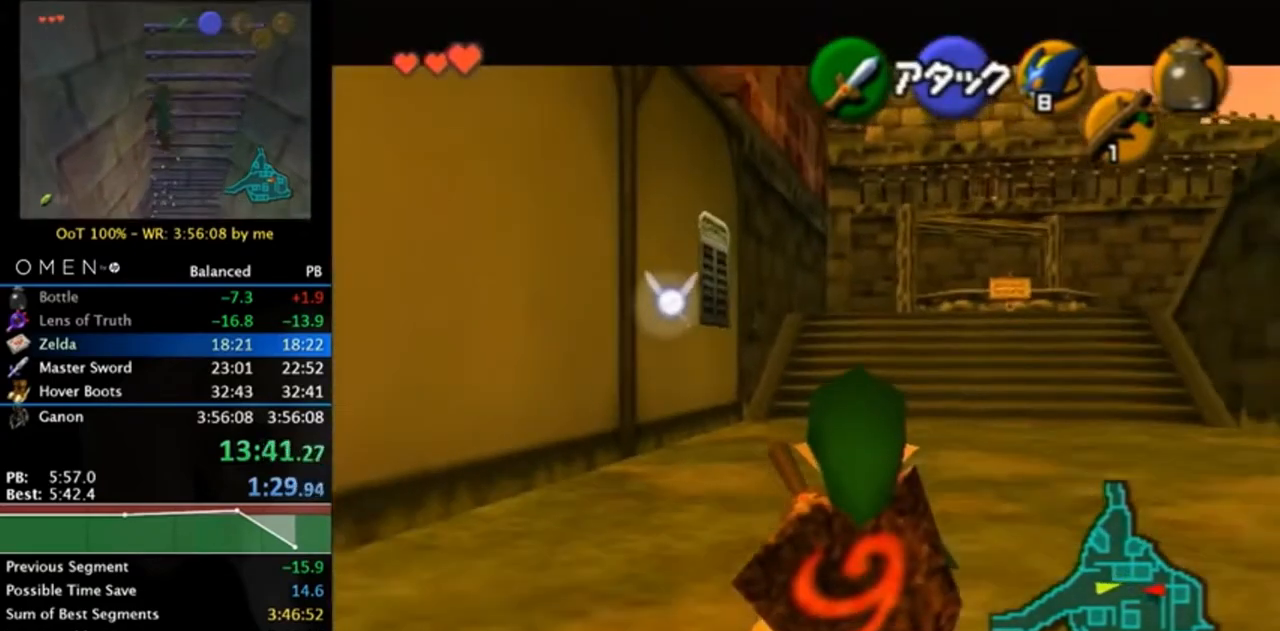
{"buttons": ["L1"], "left_stick": "center", "right_stick": "center", "events": []}
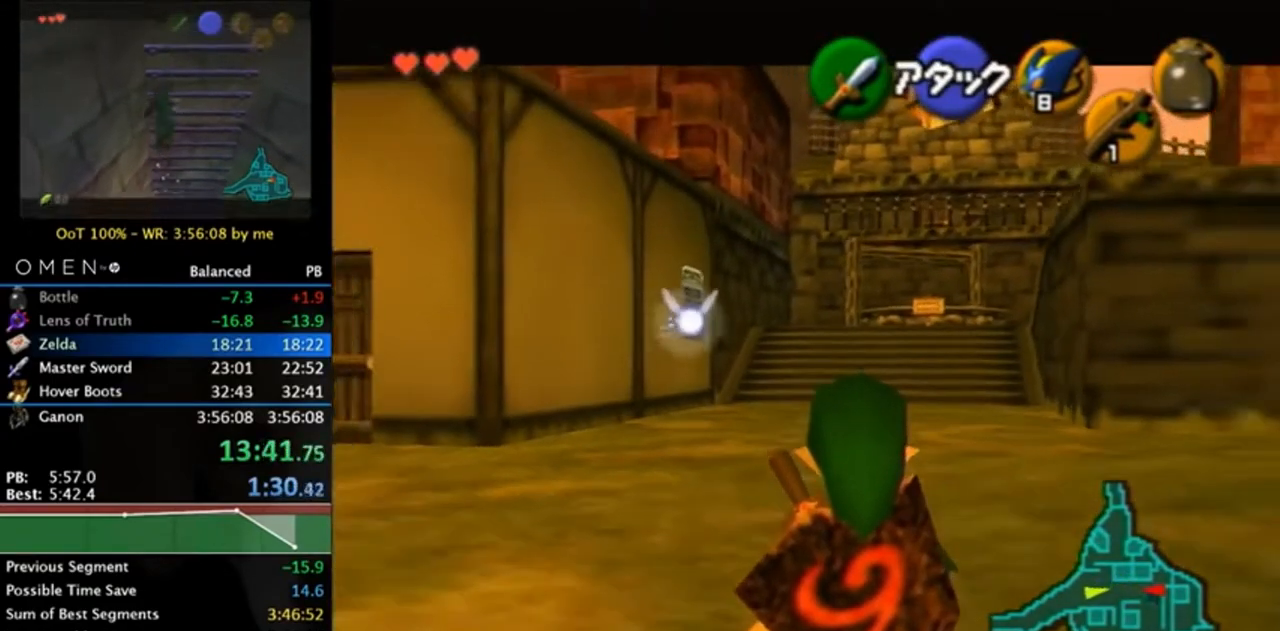
{"buttons": ["L1"], "left_stick": "center", "right_stick": "center", "events": []}